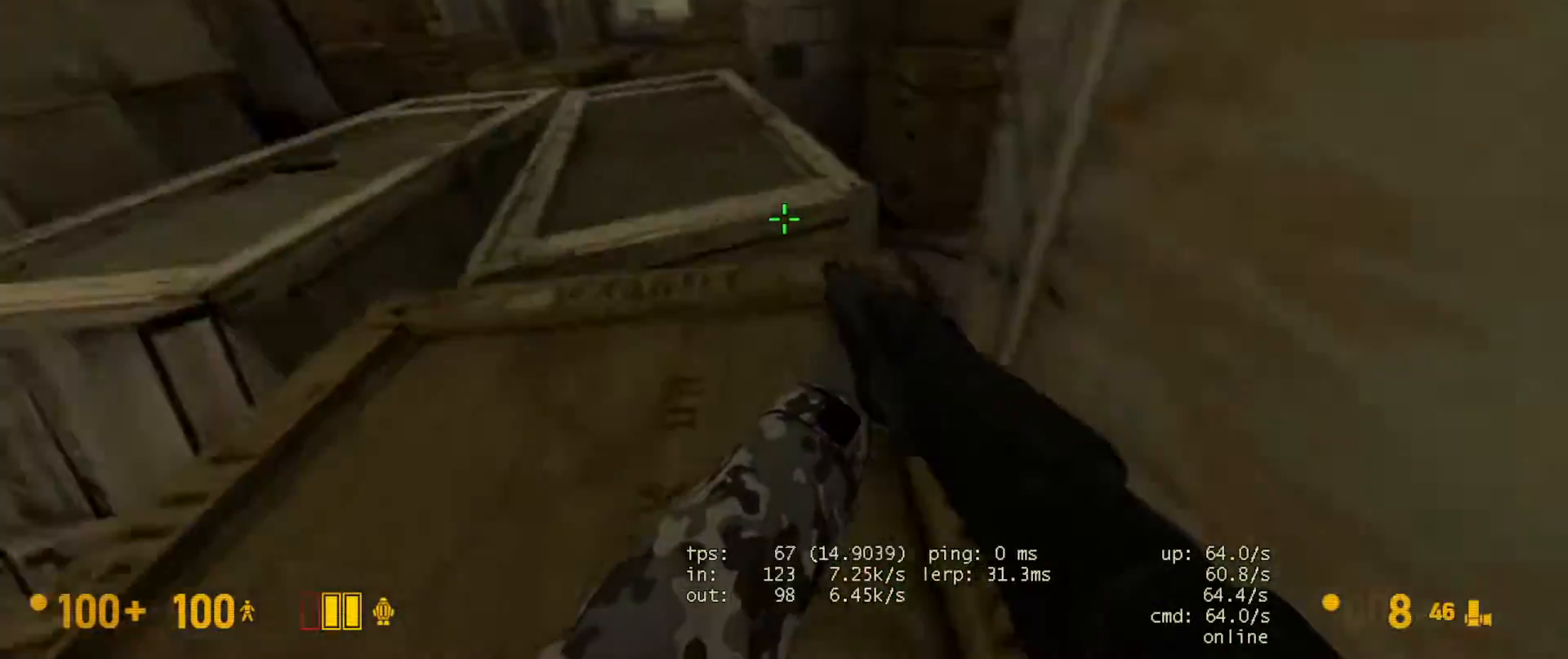
Gameplay with keyboard and mouse; each line is a JSON object with the keys and mouse buttons held at the frame after it. "events" lists presses ("down") and releases ("up") of "a", "ctrl", "d", "e", "f", "q", "r", "s", "shift", "space", "tab", "w", "mouse_left", "mouse_wheel", "mouse_right" and "mouse_mb5" between this image and that frame as [ms after this image, input, new state], when the widget could be followed in between. "mouse_left", "mouse_wheel", "mouse_right", "mouse_mb5" = the "left", "wheel", "right", "mb5" buttons of the "mouse" list. No other keys are recorded. "wheel" means that the mouse wheel is clicked or scrolled. Not read: mouse_mb4 mouse_move.
{"keys": ["a", "w"], "mouse": [], "events": [[50, "w", "down"], [400, "a", "down"]]}
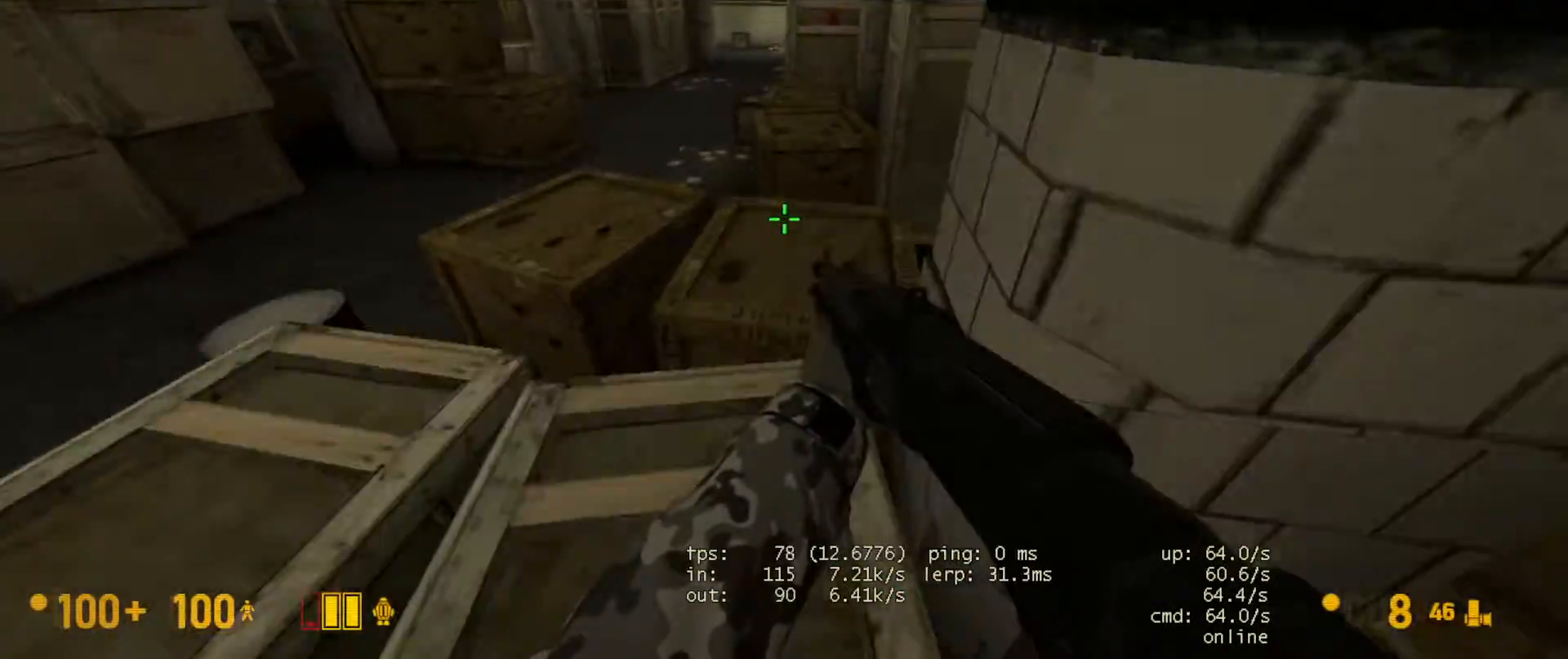
{"keys": ["ctrl"], "mouse": [], "events": [[17, "a", "up"], [100, "d", "down"], [217, "d", "up"], [350, "space", "down"], [417, "a", "down"], [417, "ctrl", "down"], [433, "w", "up"], [467, "space", "up"], [483, "a", "up"]]}
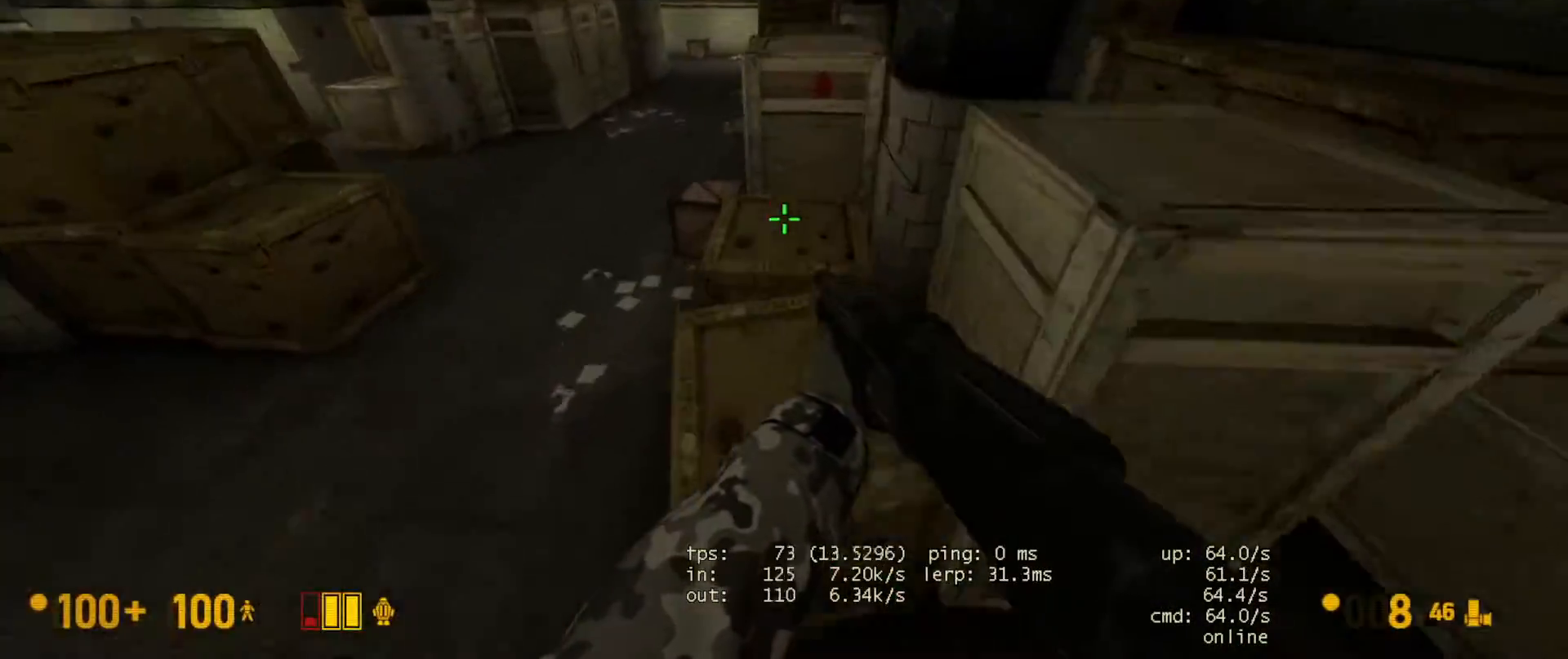
{"keys": [], "mouse": [], "events": [[67, "ctrl", "up"], [250, "s", "down"], [417, "s", "up"]]}
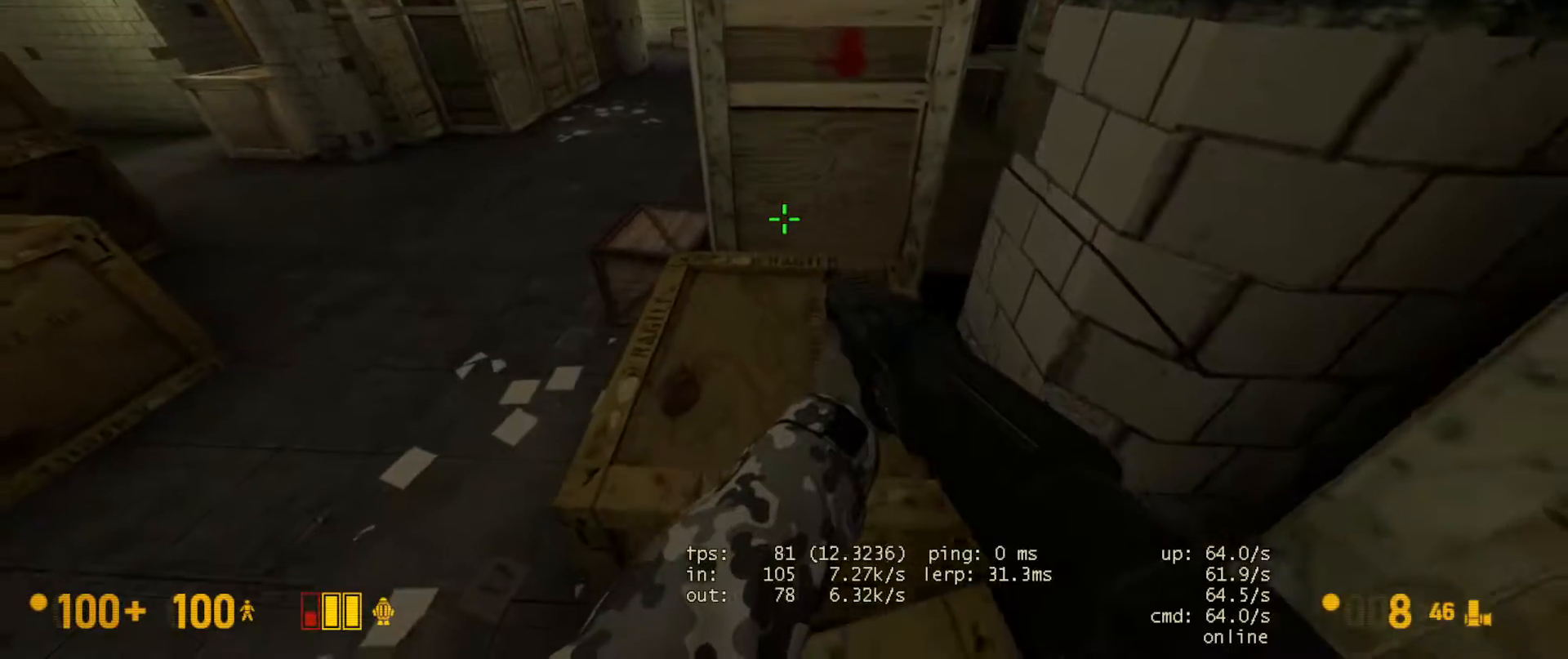
{"keys": ["ctrl"], "mouse": [], "events": [[33, "w", "down"], [167, "space", "down"], [183, "ctrl", "down"], [217, "w", "up"], [283, "space", "up"]]}
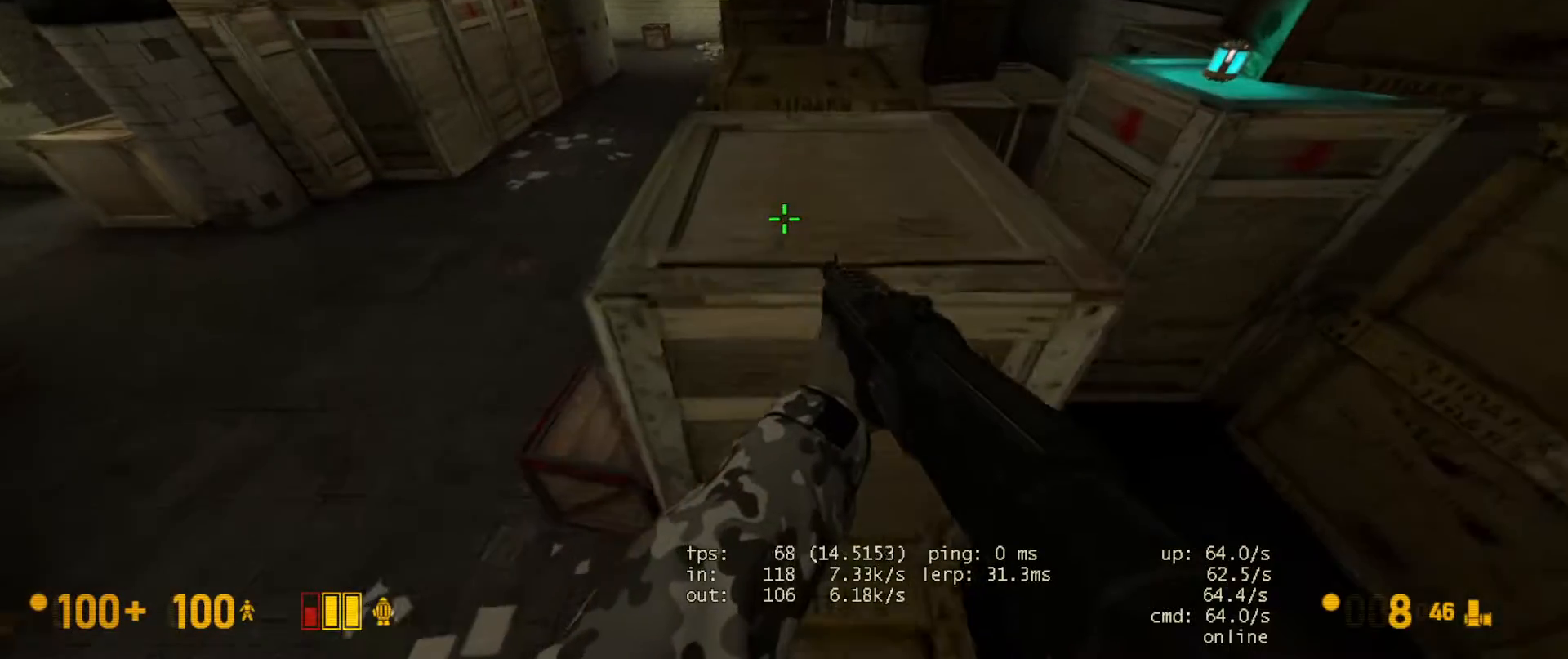
{"keys": ["w"], "mouse": [], "events": [[133, "ctrl", "up"], [367, "w", "down"]]}
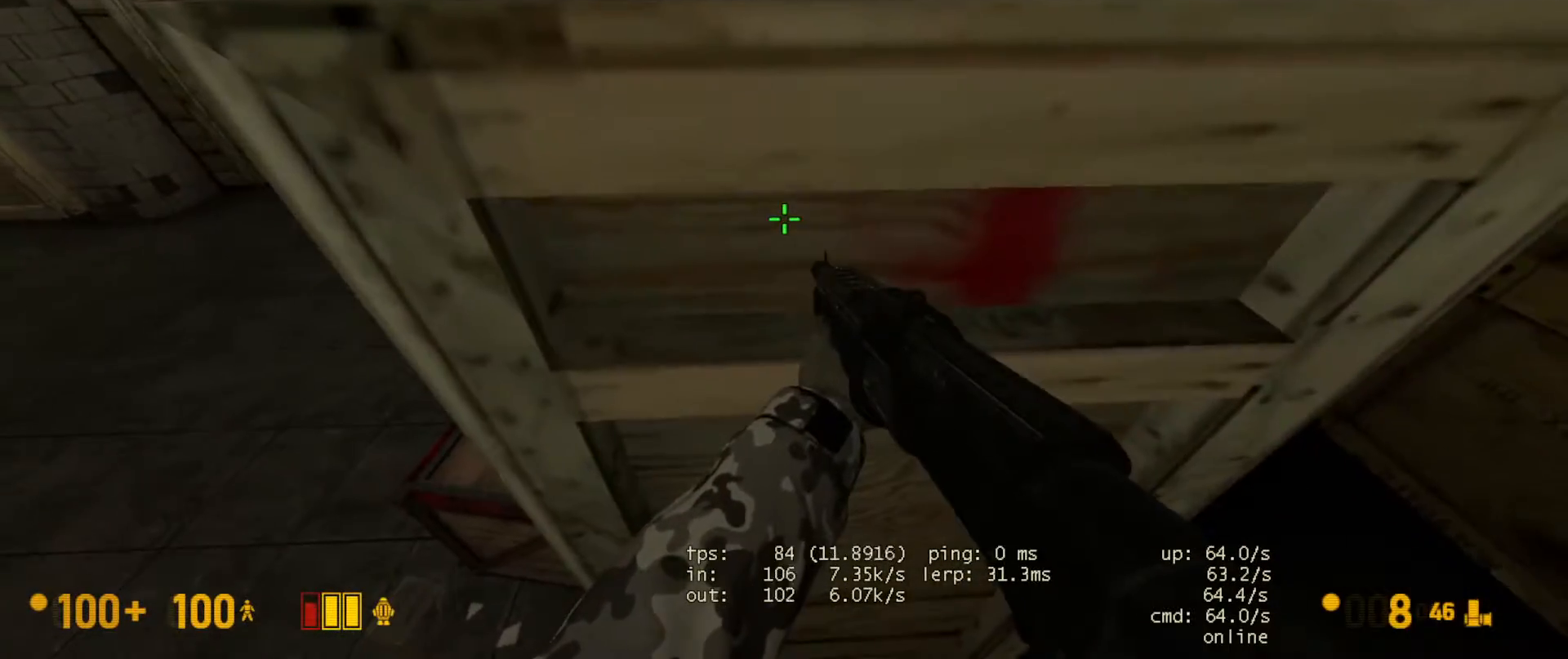
{"keys": ["w"], "mouse": [], "events": [[50, "space", "down"], [117, "ctrl", "down"], [150, "a", "down"], [183, "space", "up"], [283, "a", "up"], [317, "ctrl", "up"]]}
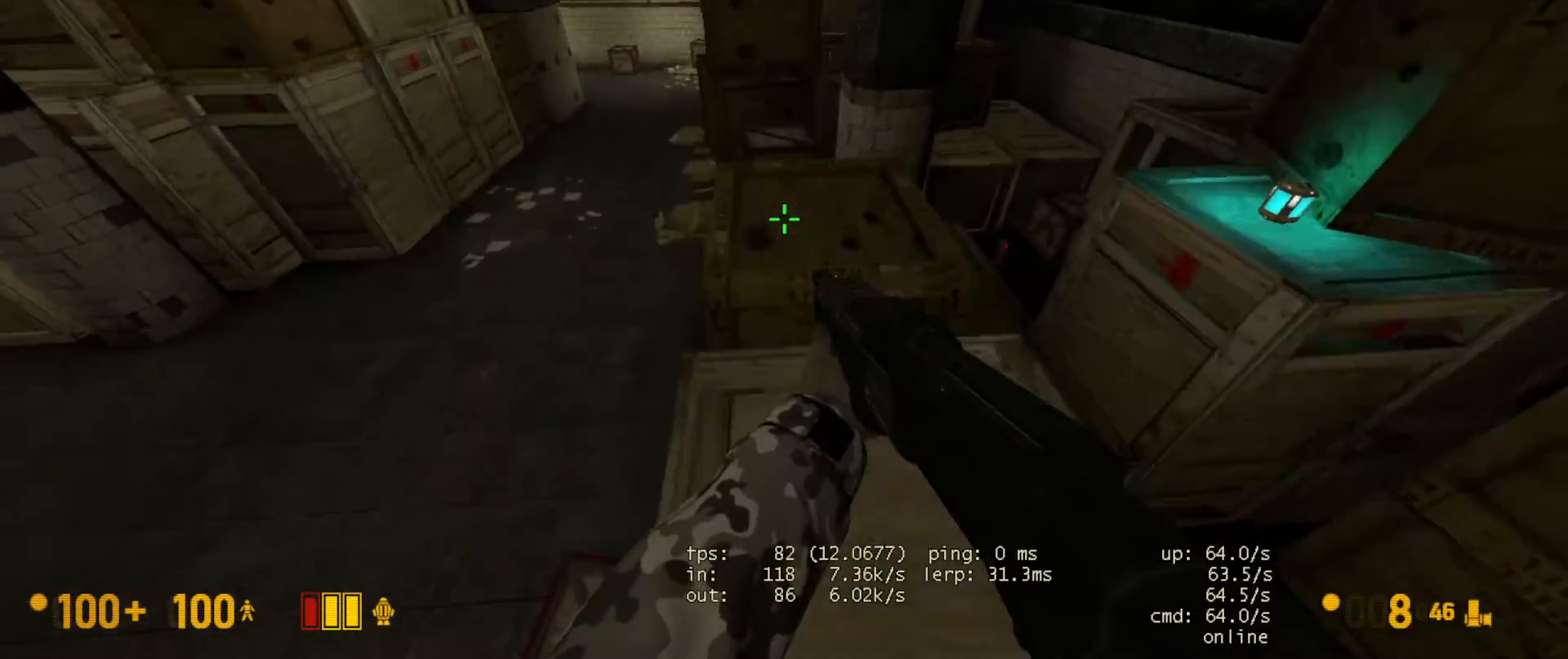
{"keys": ["a", "ctrl"], "mouse": [], "events": [[233, "space", "down"], [267, "a", "down"], [283, "ctrl", "down"], [350, "space", "up"], [350, "w", "up"]]}
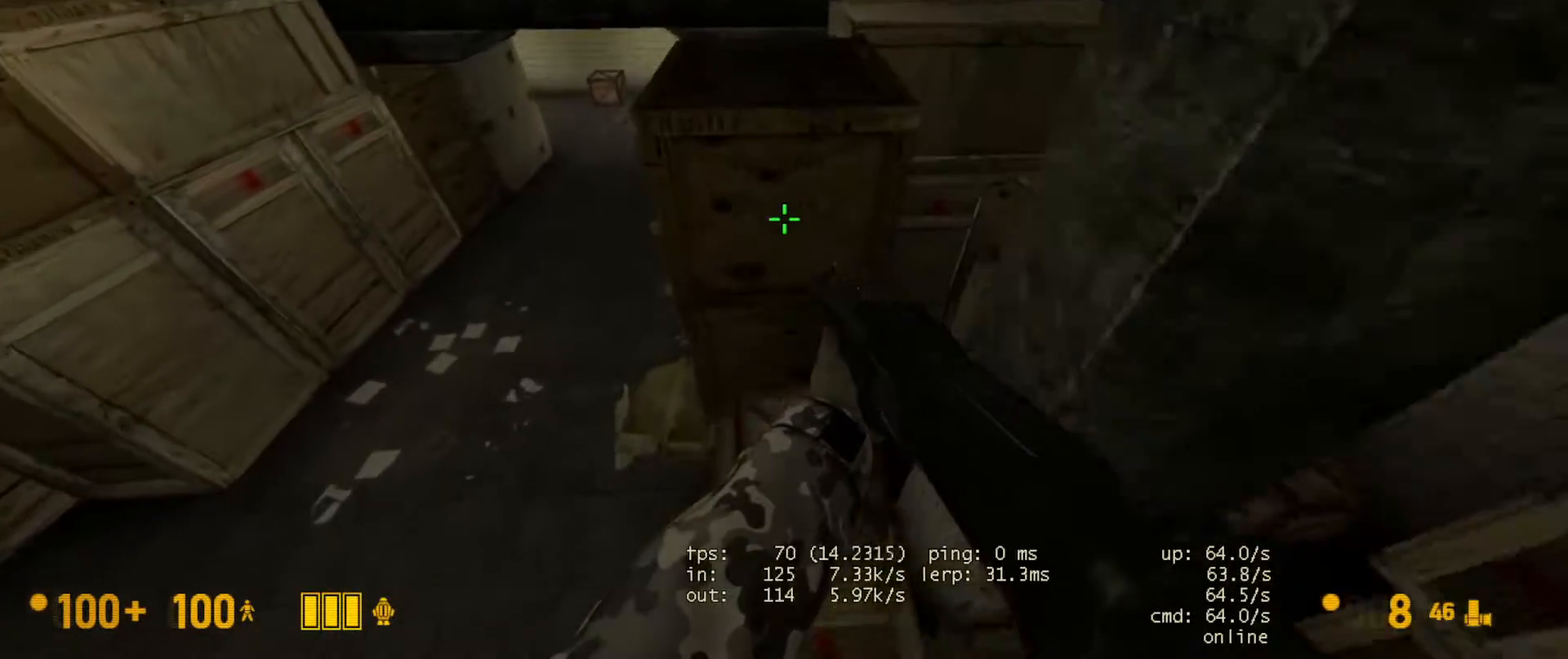
{"keys": [], "mouse": [], "events": [[233, "a", "up"], [317, "ctrl", "up"]]}
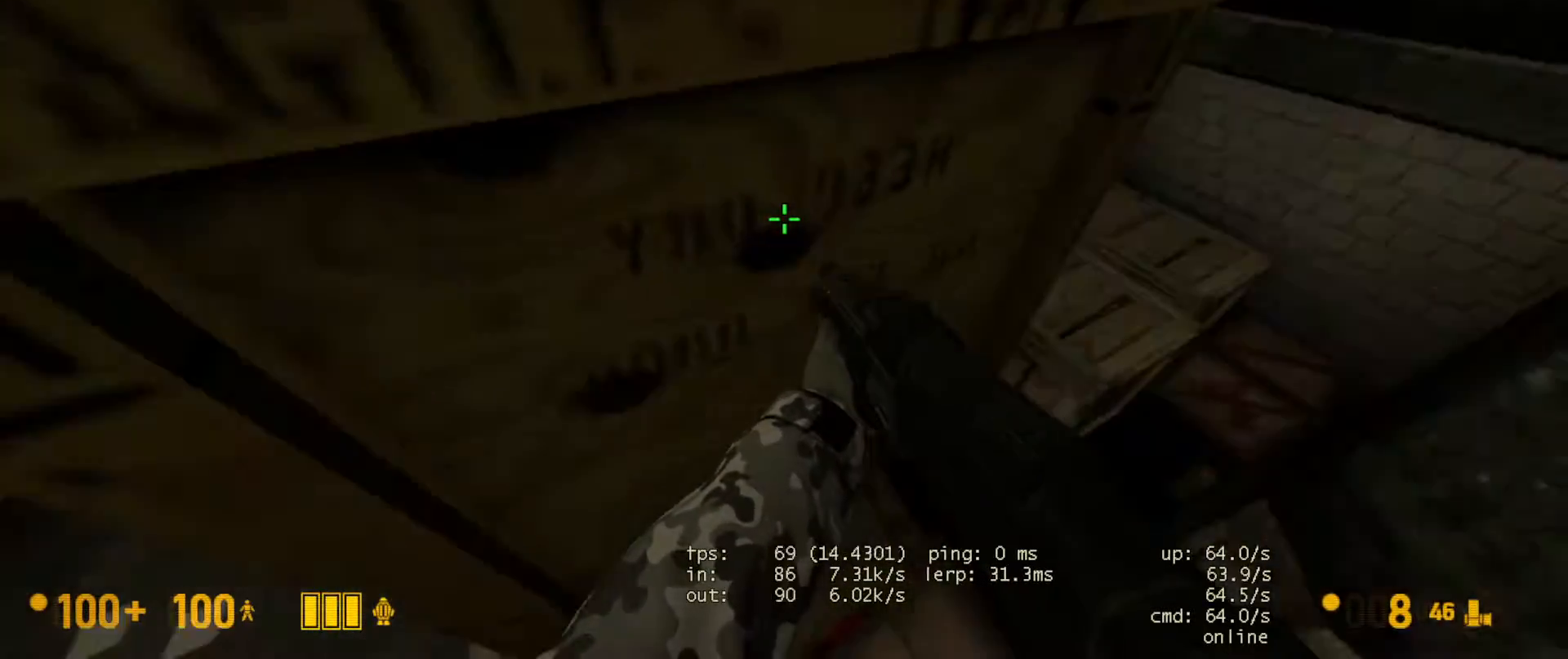
{"keys": ["a", "ctrl", "w"], "mouse": [], "events": [[283, "w", "down"], [300, "space", "down"], [350, "a", "down"], [350, "ctrl", "down"], [417, "space", "up"]]}
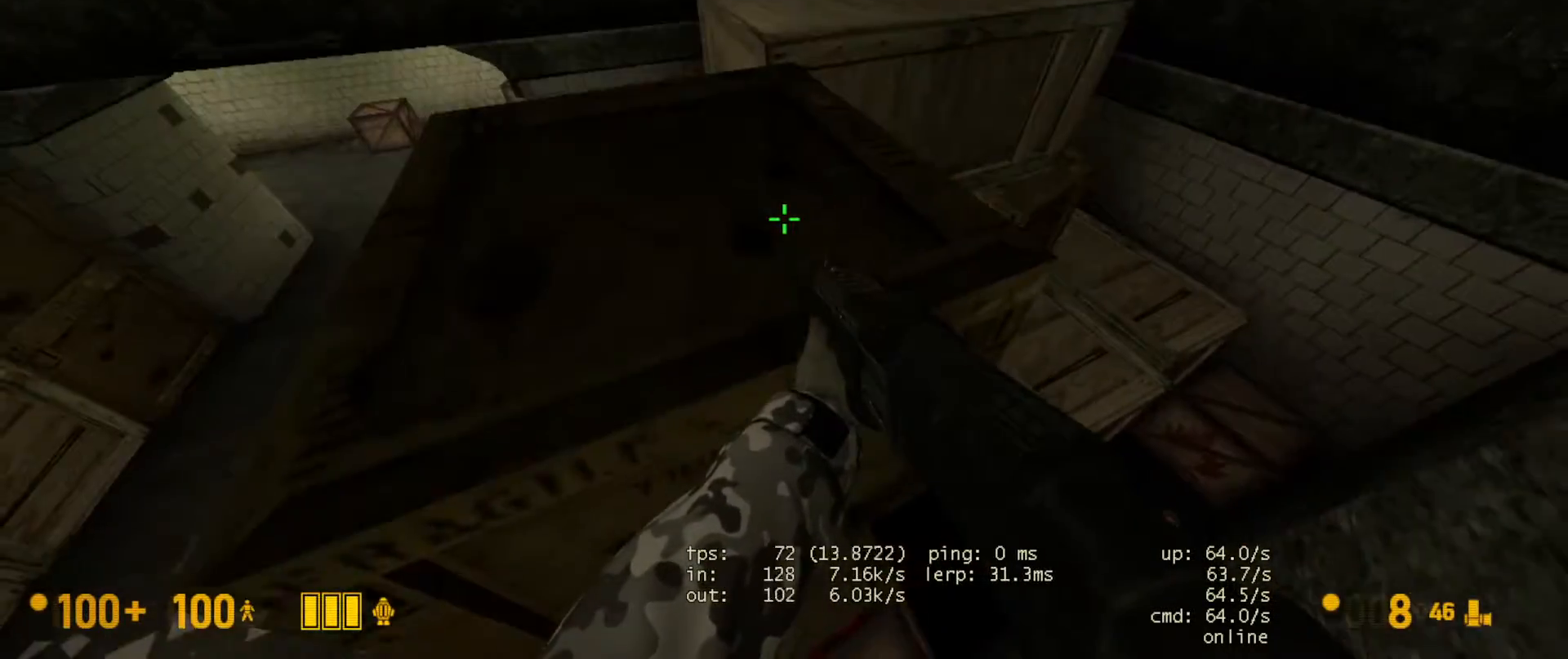
{"keys": [], "mouse": [], "events": [[100, "w", "up"], [117, "a", "up"], [133, "ctrl", "up"], [217, "w", "down"], [450, "w", "up"]]}
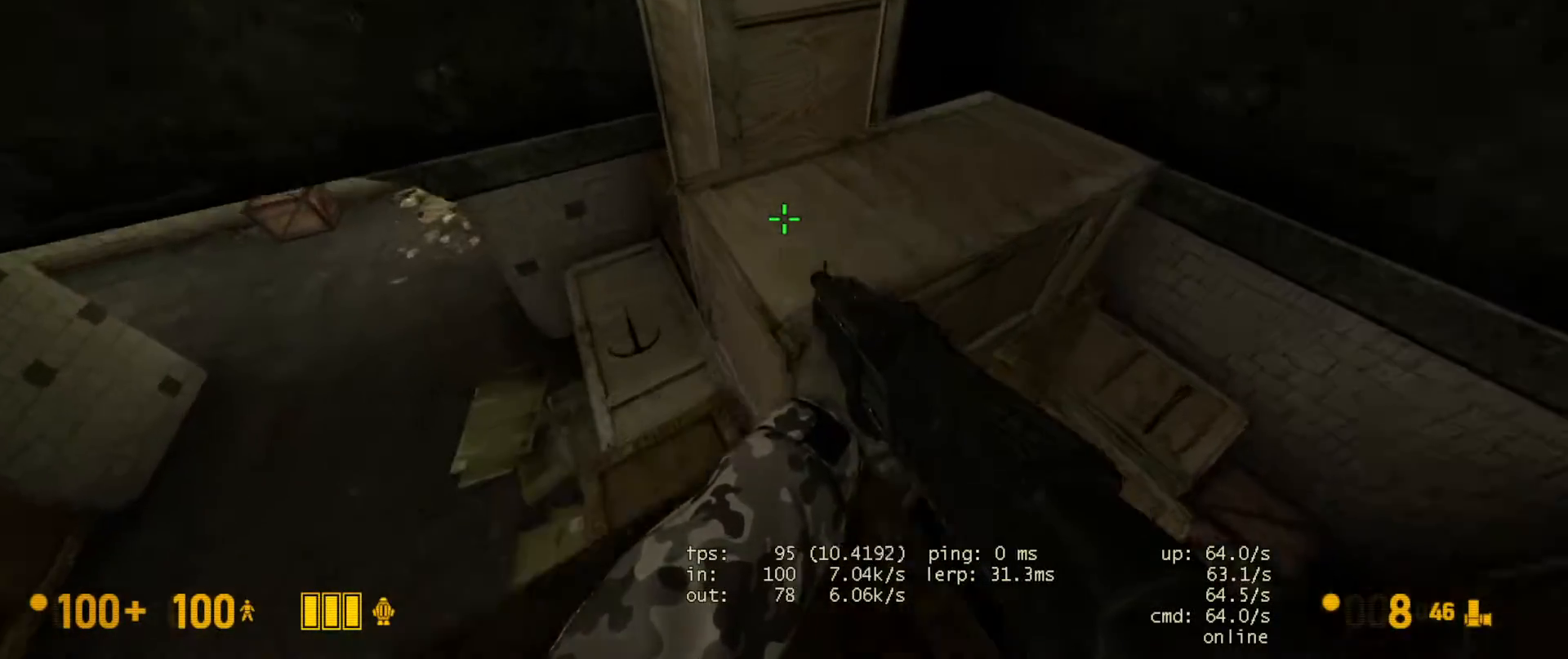
{"keys": ["a", "ctrl"], "mouse": [], "events": [[233, "w", "down"], [400, "space", "down"], [433, "a", "down"], [433, "ctrl", "down"], [433, "w", "up"], [500, "space", "up"]]}
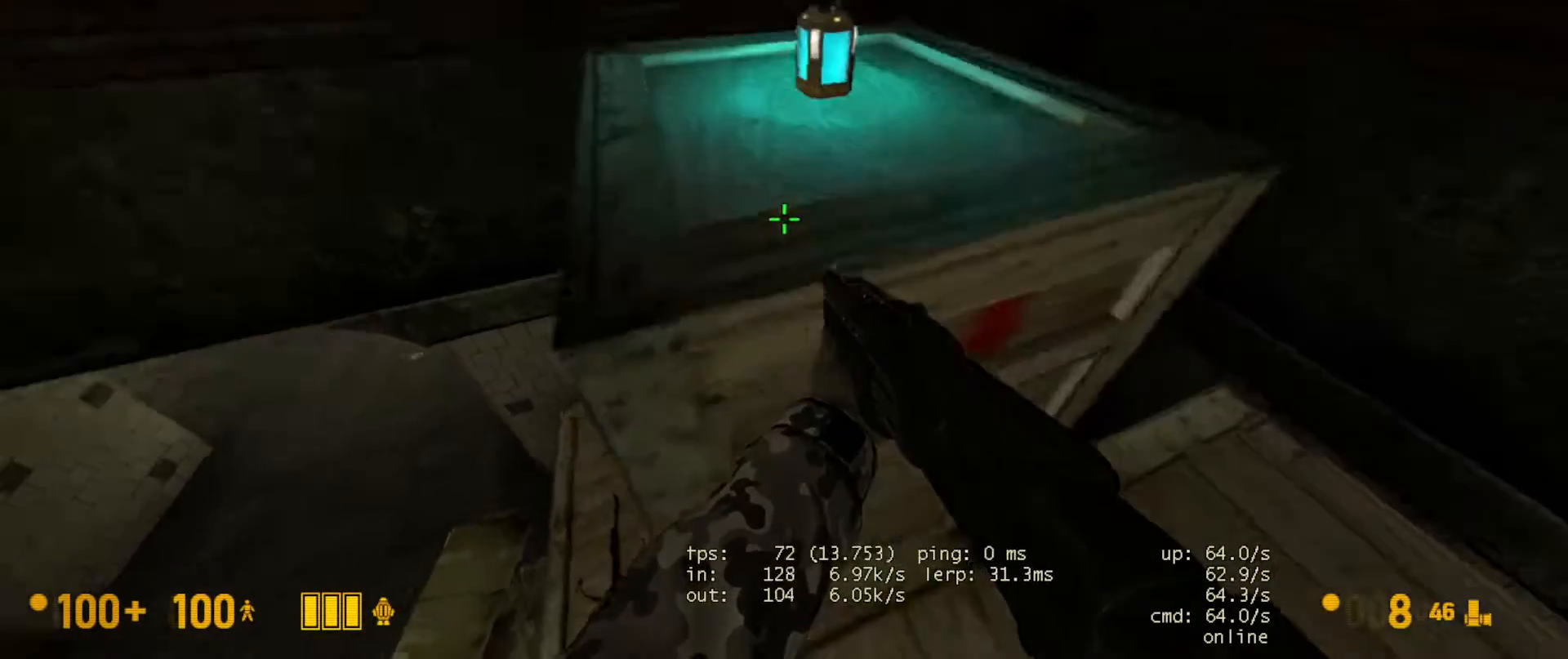
{"keys": [], "mouse": [], "events": [[100, "w", "down"], [167, "a", "up"], [183, "d", "down"], [367, "w", "up"], [383, "ctrl", "up"], [483, "d", "up"]]}
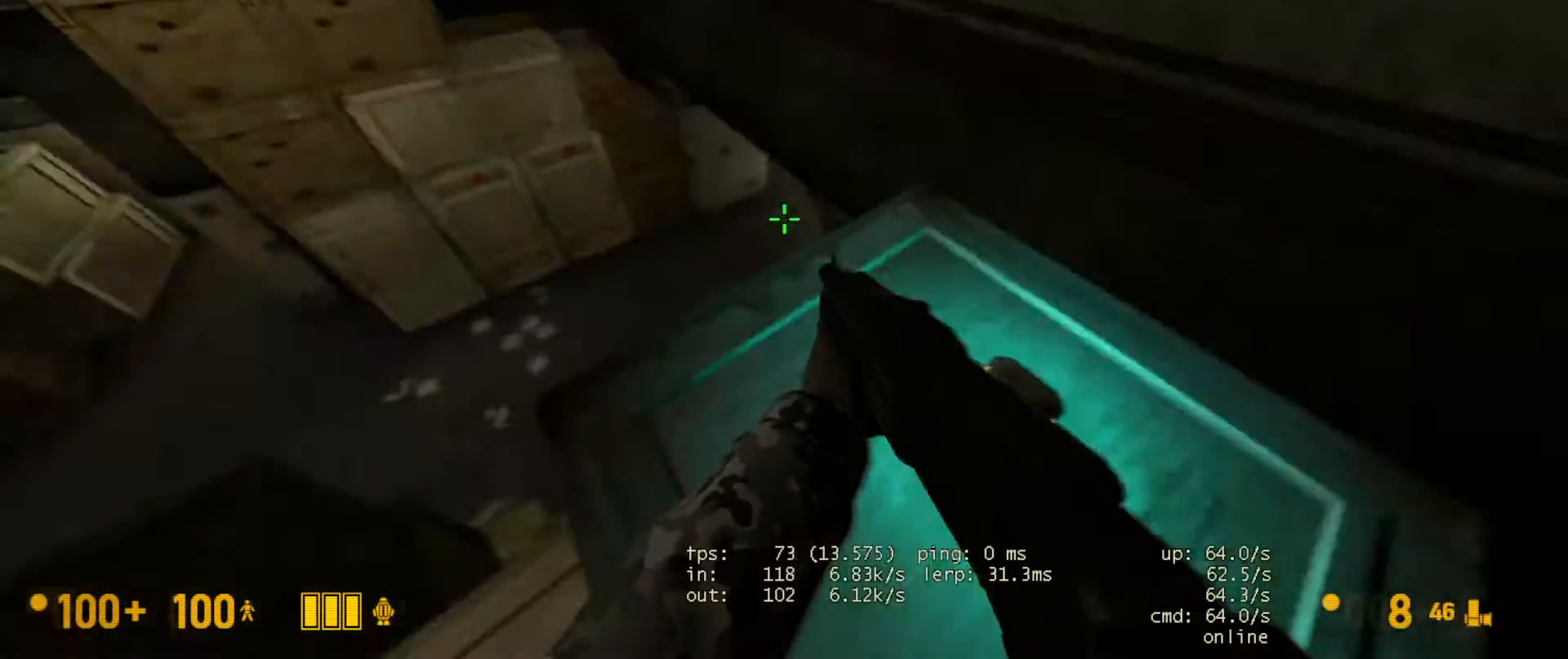
{"keys": ["space", "w"], "mouse": [], "events": [[33, "s", "down"], [117, "s", "up"], [267, "w", "down"], [500, "space", "down"]]}
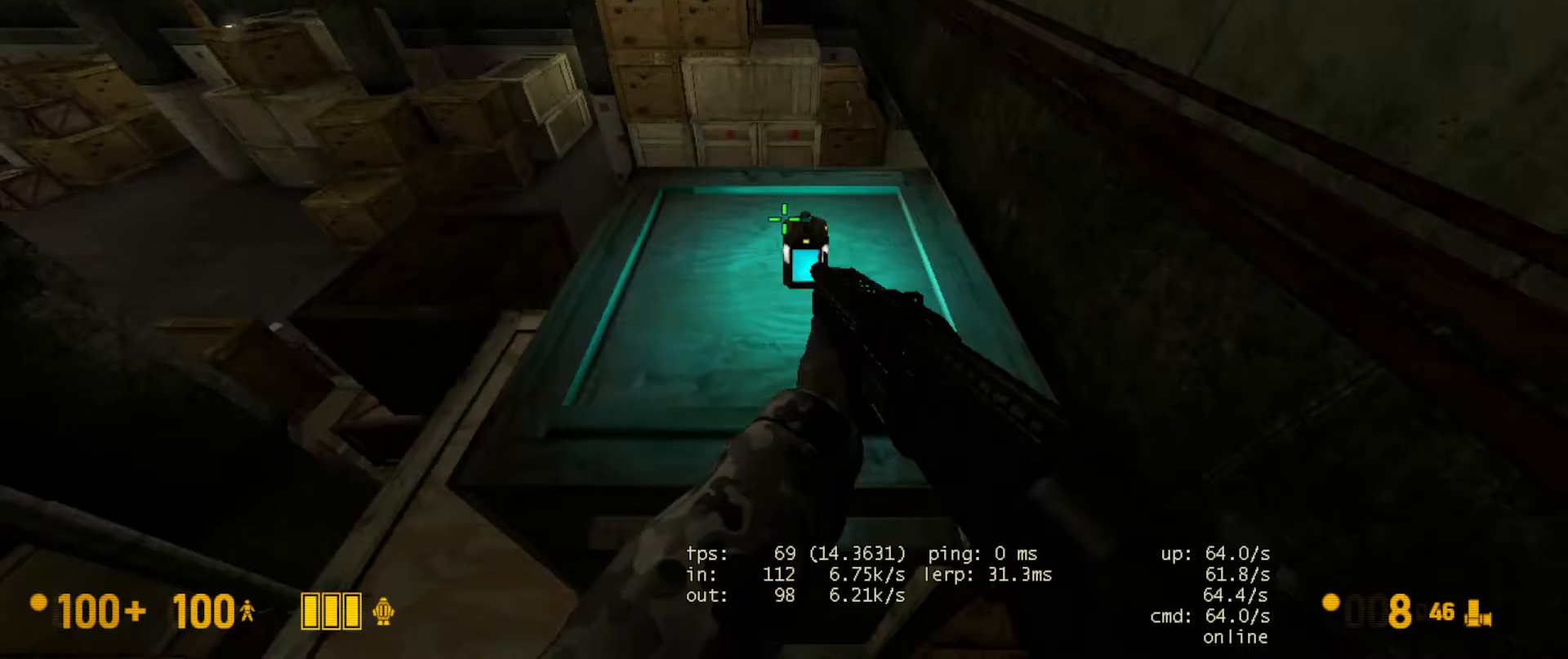
{"keys": ["w"], "mouse": [], "events": [[17, "ctrl", "down"], [50, "w", "up"], [100, "space", "up"], [167, "a", "down"], [183, "a", "up"], [233, "ctrl", "up"], [483, "w", "down"]]}
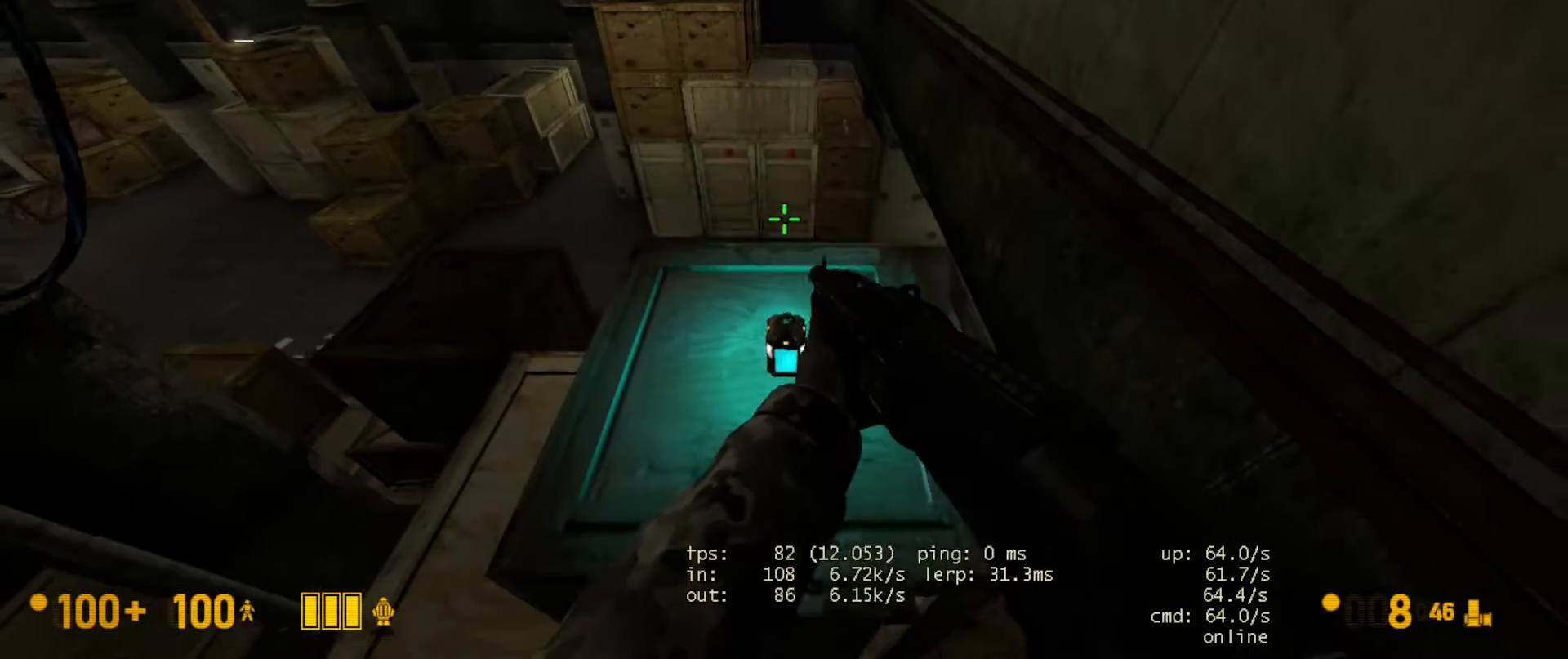
{"keys": ["w"], "mouse": [], "events": [[33, "space", "down"], [117, "space", "up"]]}
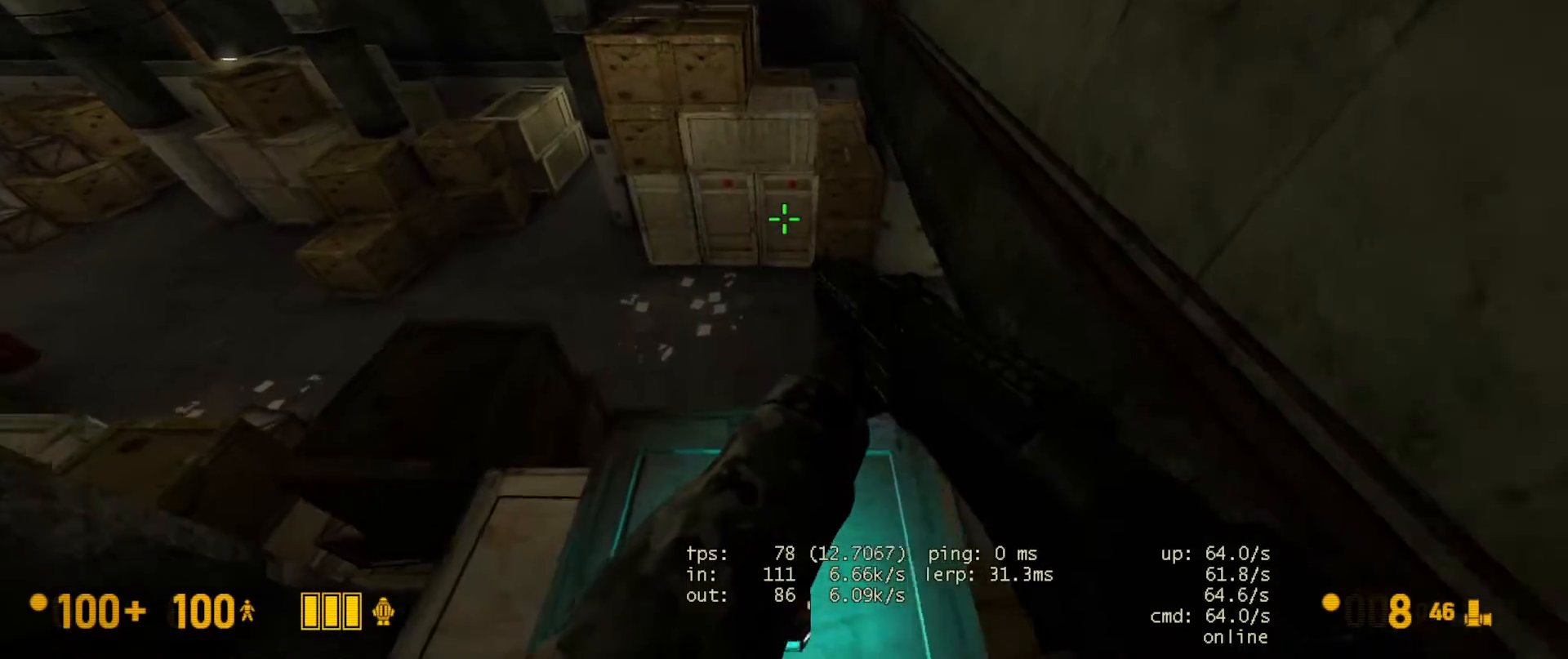
{"keys": ["a", "ctrl"], "mouse": [], "events": [[300, "space", "down"], [333, "ctrl", "down"], [350, "w", "up"], [383, "space", "up"], [500, "a", "down"]]}
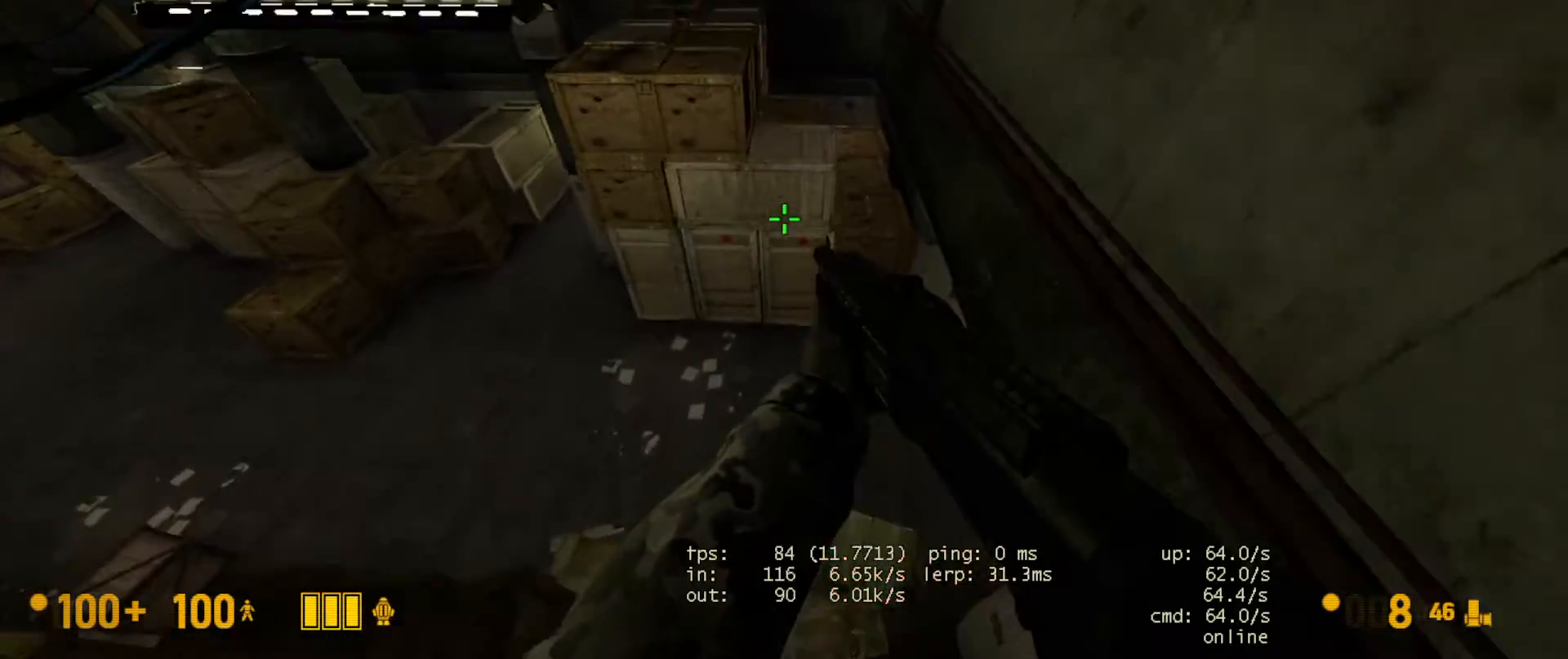
{"keys": ["ctrl"], "mouse": [], "events": [[17, "mouse_wheel", "down"], [233, "mouse_wheel", "up"], [500, "a", "up"]]}
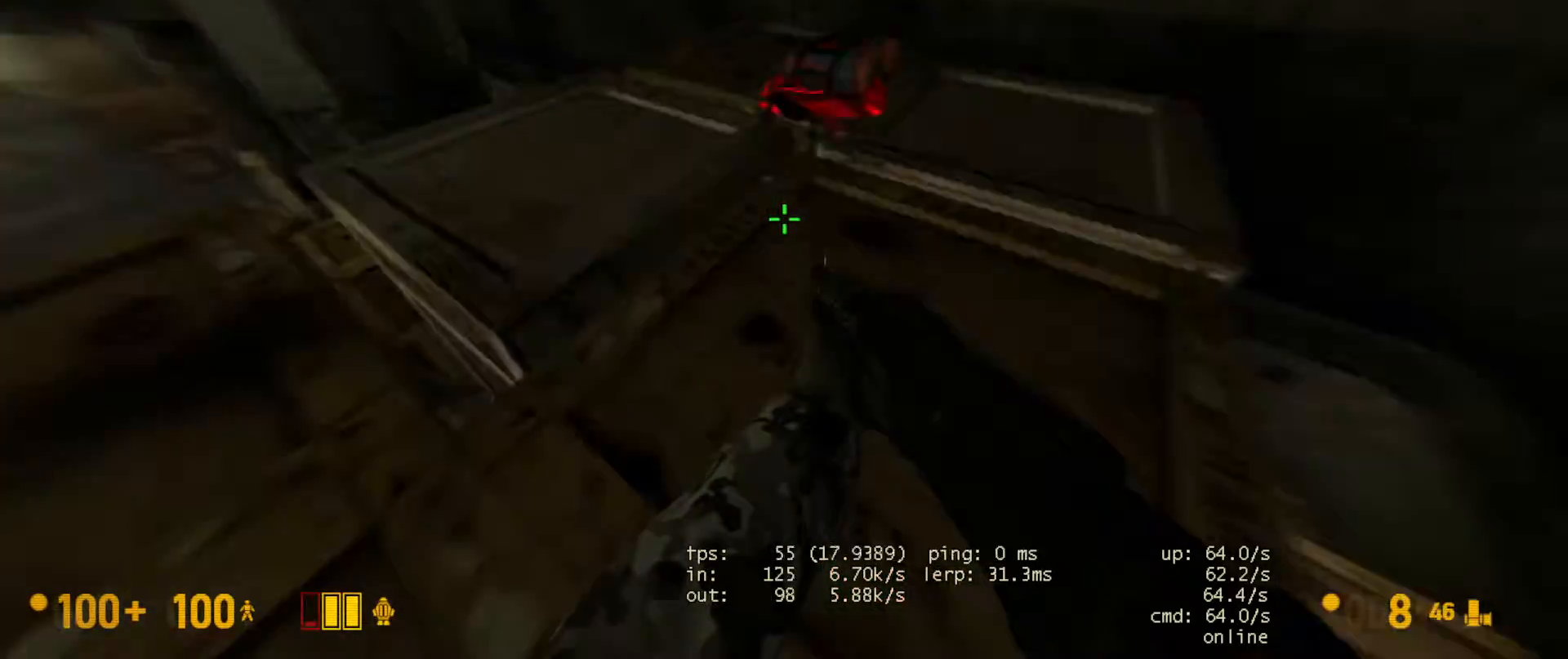
{"keys": ["w"], "mouse": [], "events": [[17, "ctrl", "up"], [50, "d", "down"], [217, "d", "up"], [233, "a", "down"], [250, "w", "down"], [333, "a", "up"]]}
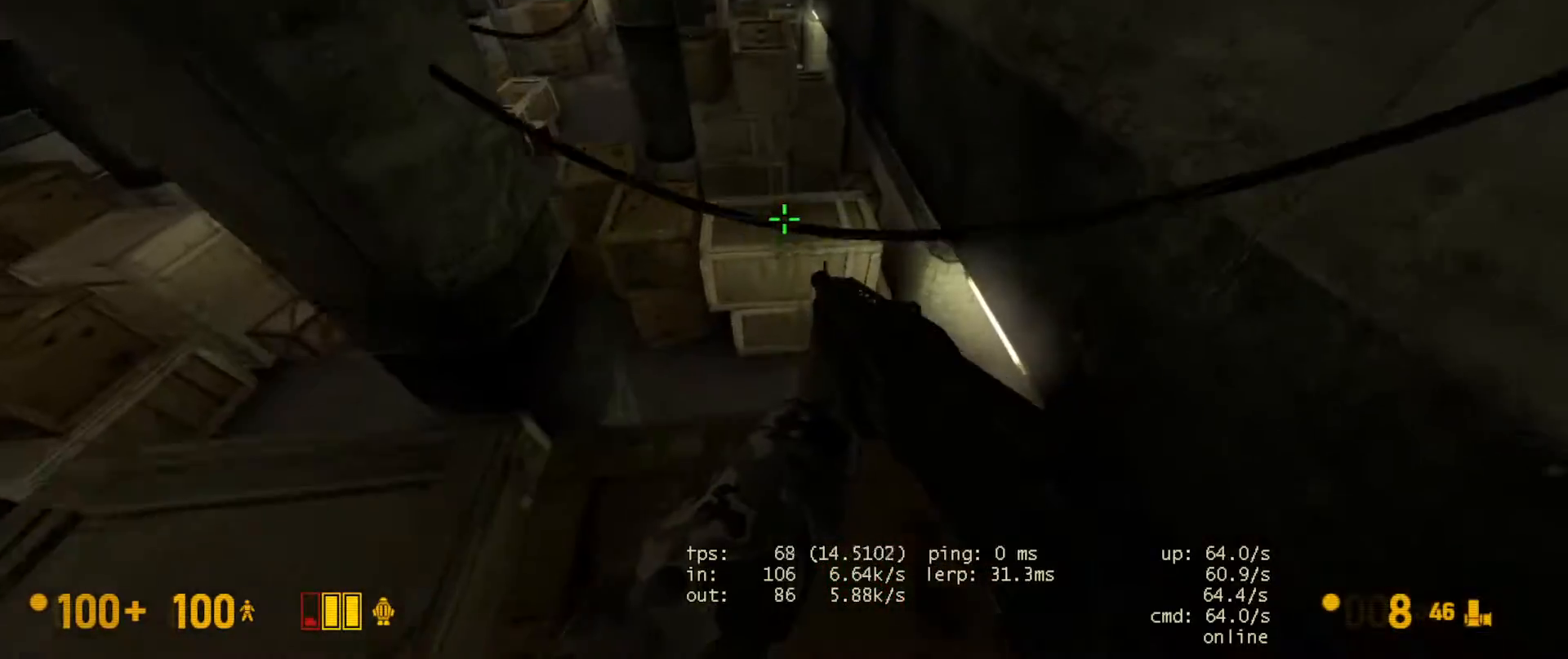
{"keys": ["d"], "mouse": [], "events": [[333, "w", "up"], [450, "d", "down"]]}
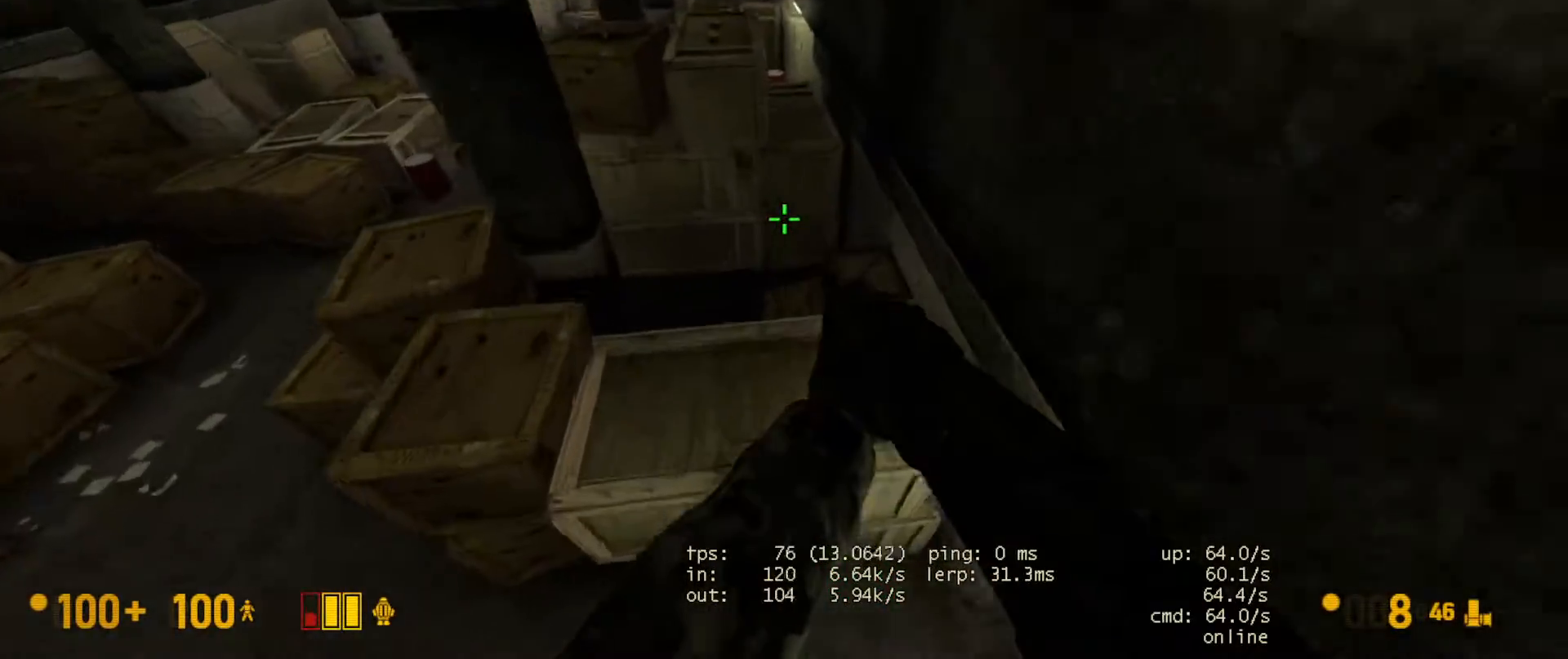
{"keys": ["ctrl"], "mouse": [], "events": [[117, "d", "up"], [133, "w", "down"], [400, "space", "down"], [417, "ctrl", "down"], [433, "w", "up"], [500, "space", "up"]]}
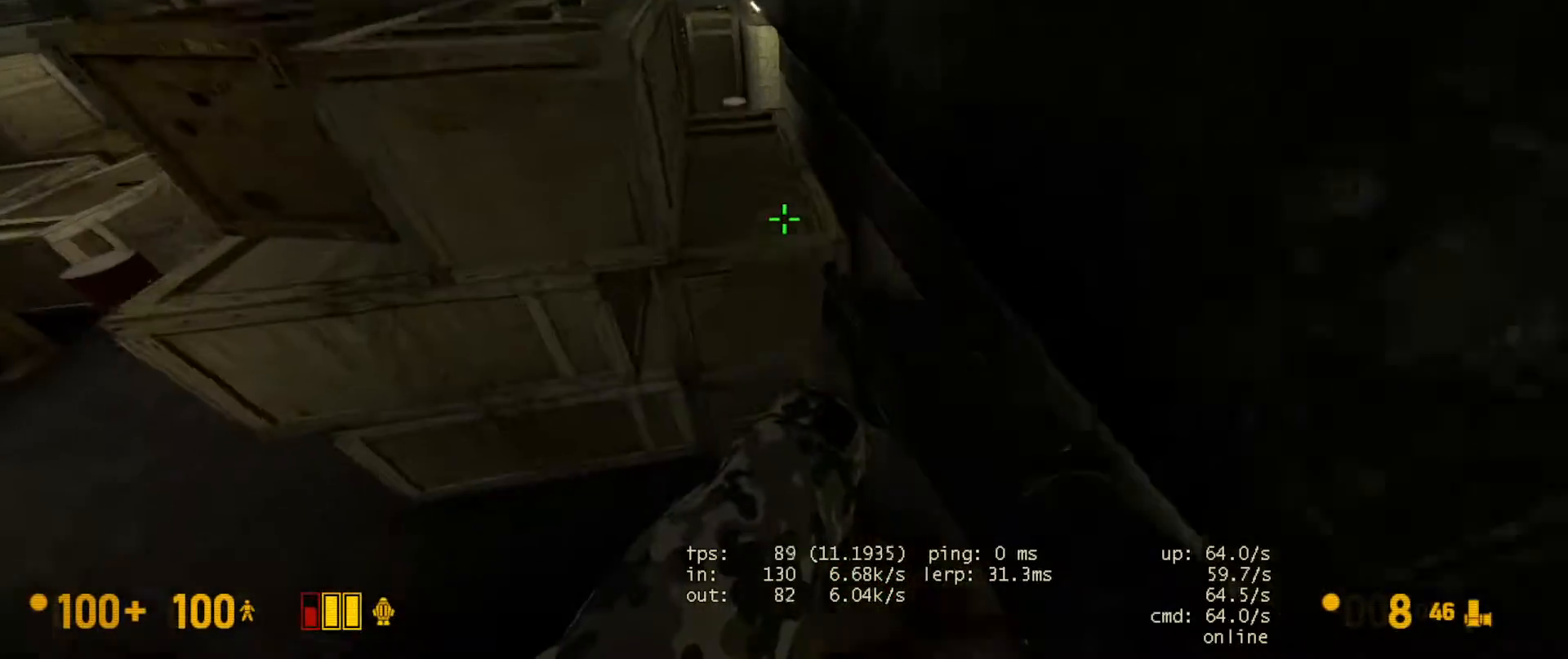
{"keys": ["w"], "mouse": [], "events": [[167, "a", "down"], [267, "ctrl", "up"], [300, "a", "up"], [317, "w", "down"]]}
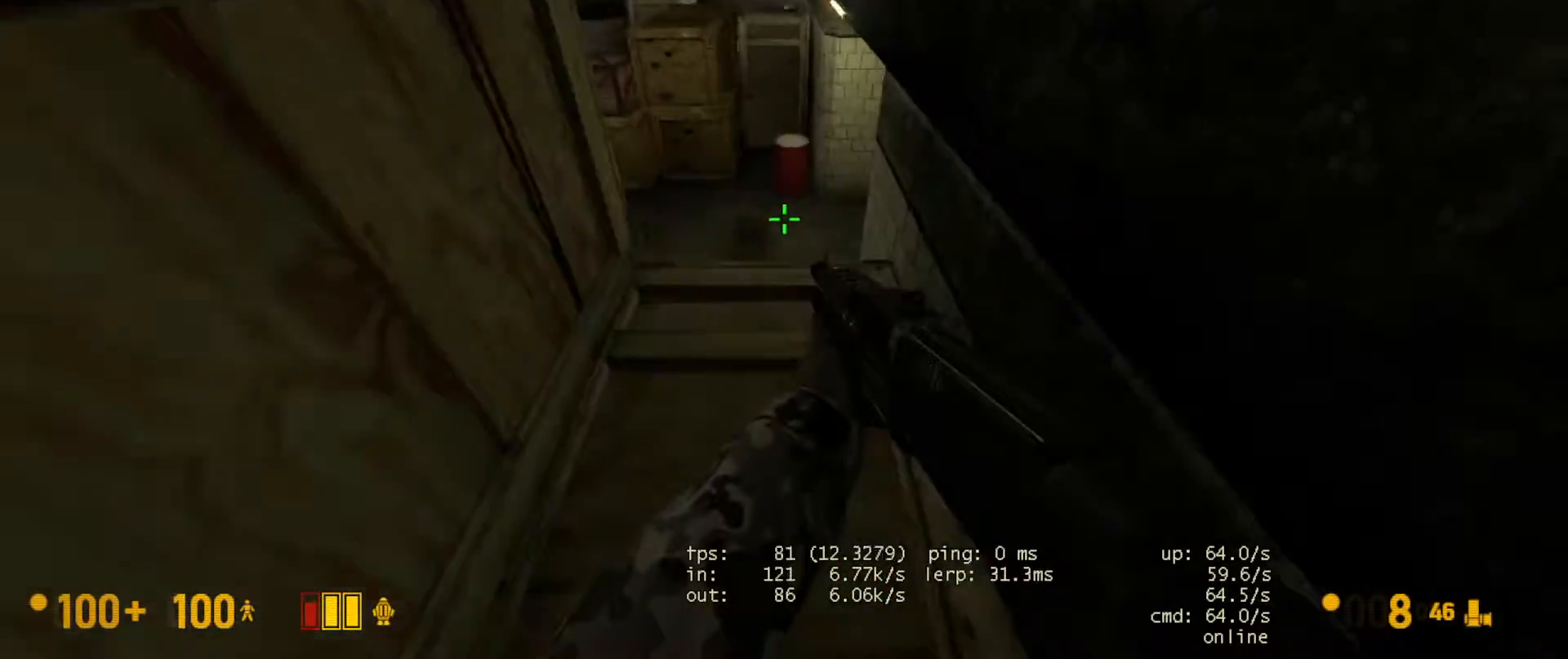
{"keys": ["a", "ctrl"], "mouse": [], "events": [[200, "space", "down"], [217, "ctrl", "down"], [233, "a", "down"], [250, "w", "up"], [283, "space", "up"]]}
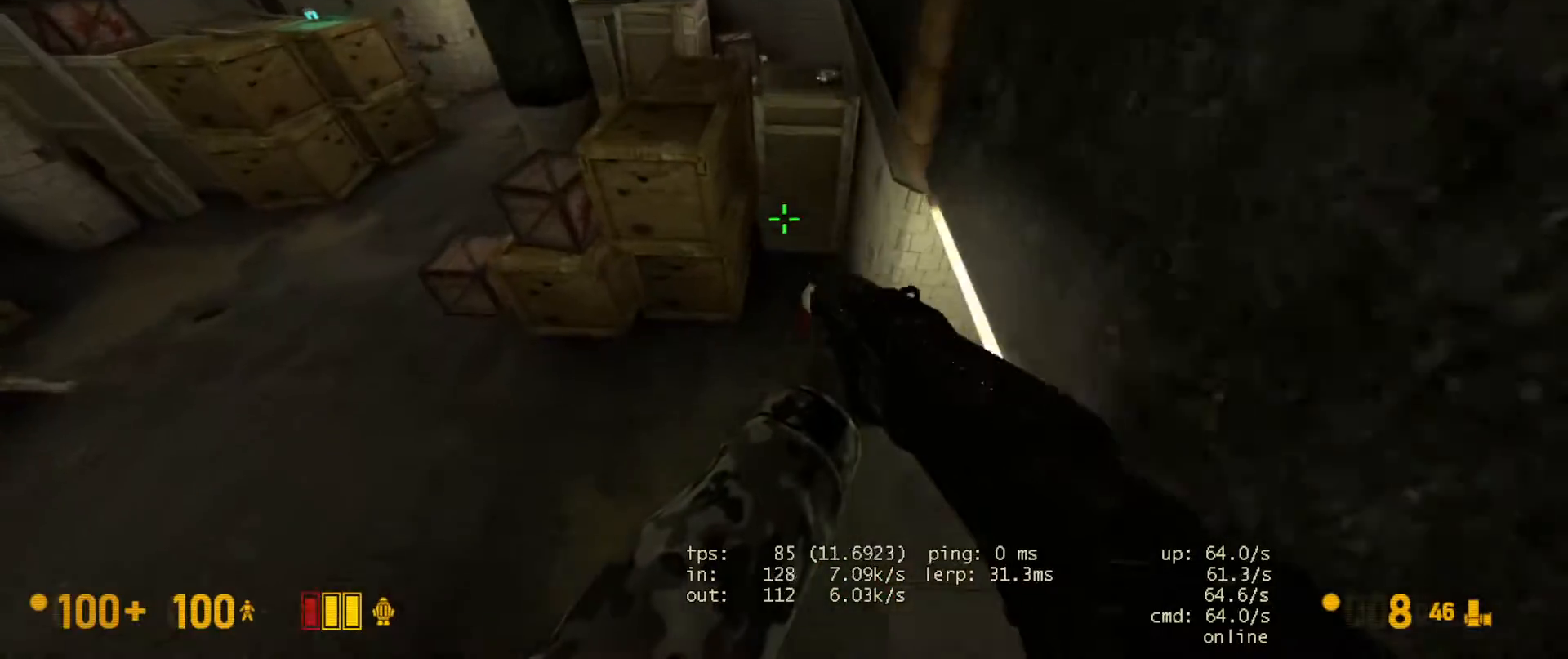
{"keys": ["ctrl", "space", "w"], "mouse": [], "events": [[17, "mouse_wheel", "down"], [83, "ctrl", "up"], [200, "mouse_wheel", "up"], [367, "w", "down"], [383, "a", "up"], [467, "space", "down"], [500, "ctrl", "down"]]}
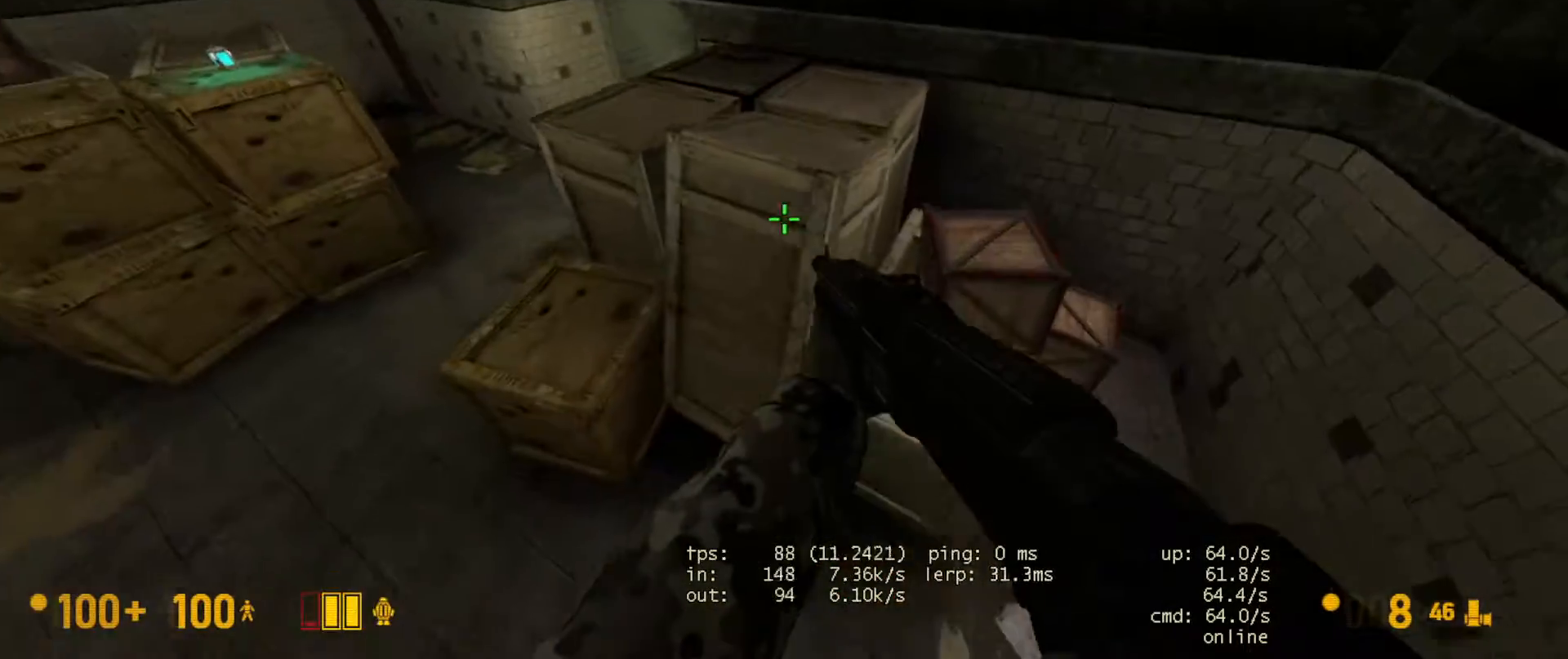
{"keys": ["a"], "mouse": [], "events": [[50, "w", "up"], [67, "a", "down"], [83, "space", "up"], [300, "ctrl", "up"]]}
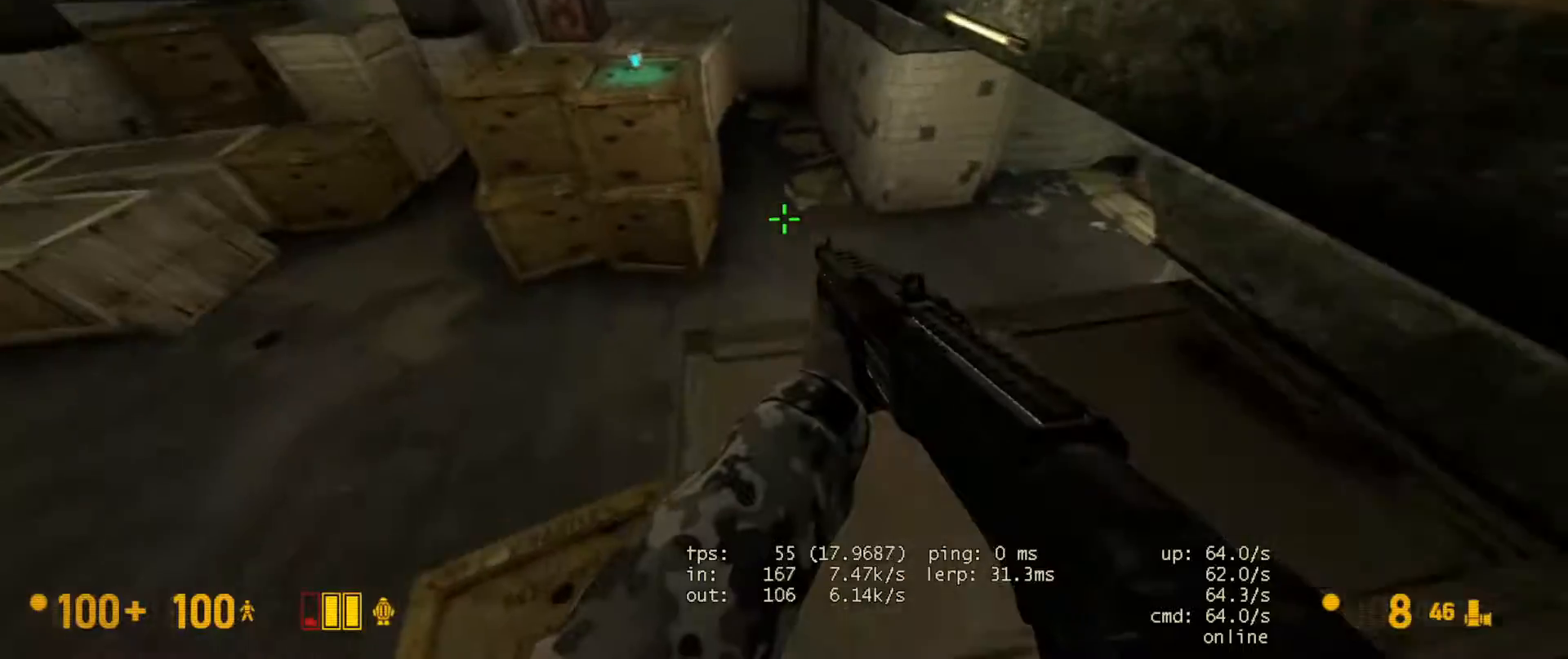
{"keys": ["ctrl"], "mouse": [], "events": [[17, "w", "down"], [83, "a", "up"], [183, "space", "down"], [233, "ctrl", "down"], [300, "w", "up"], [317, "space", "up"]]}
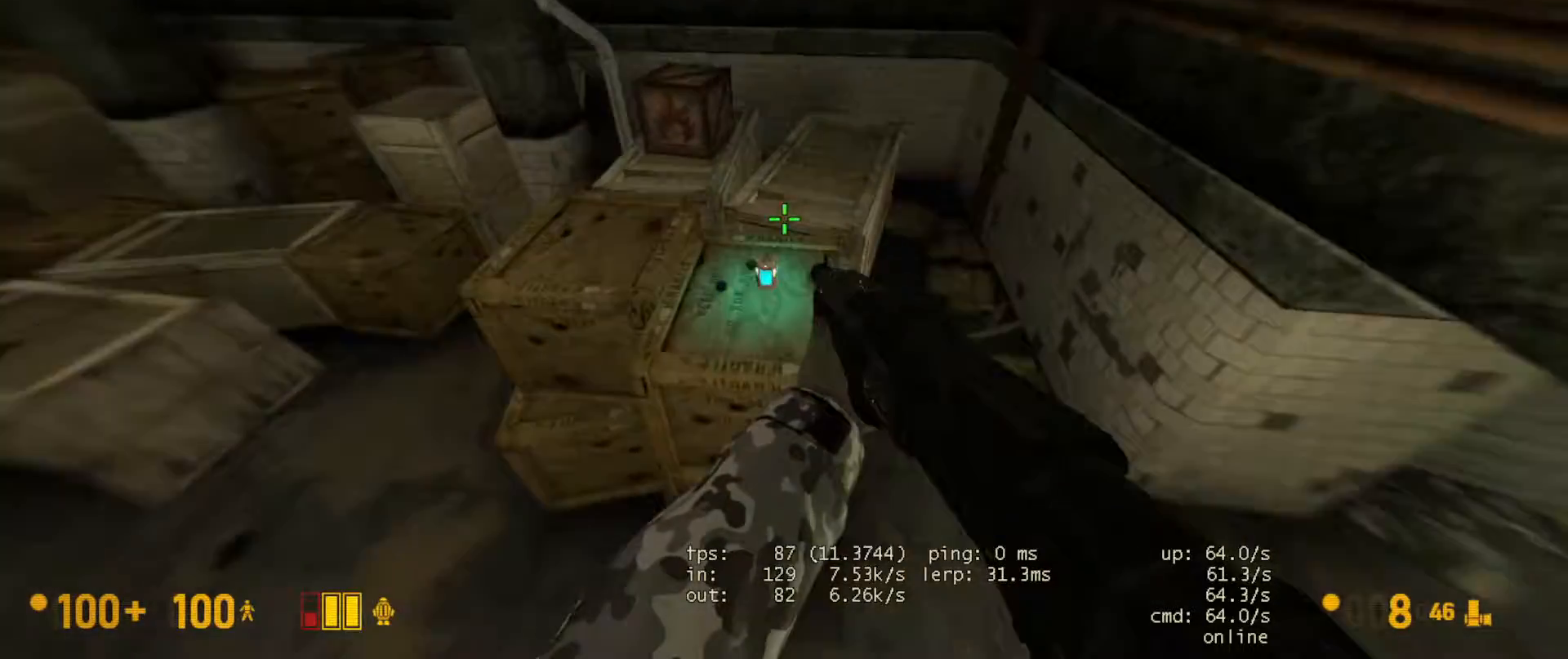
{"keys": ["w"], "mouse": [], "events": [[33, "ctrl", "up"], [133, "a", "down"], [317, "w", "down"], [433, "a", "up"]]}
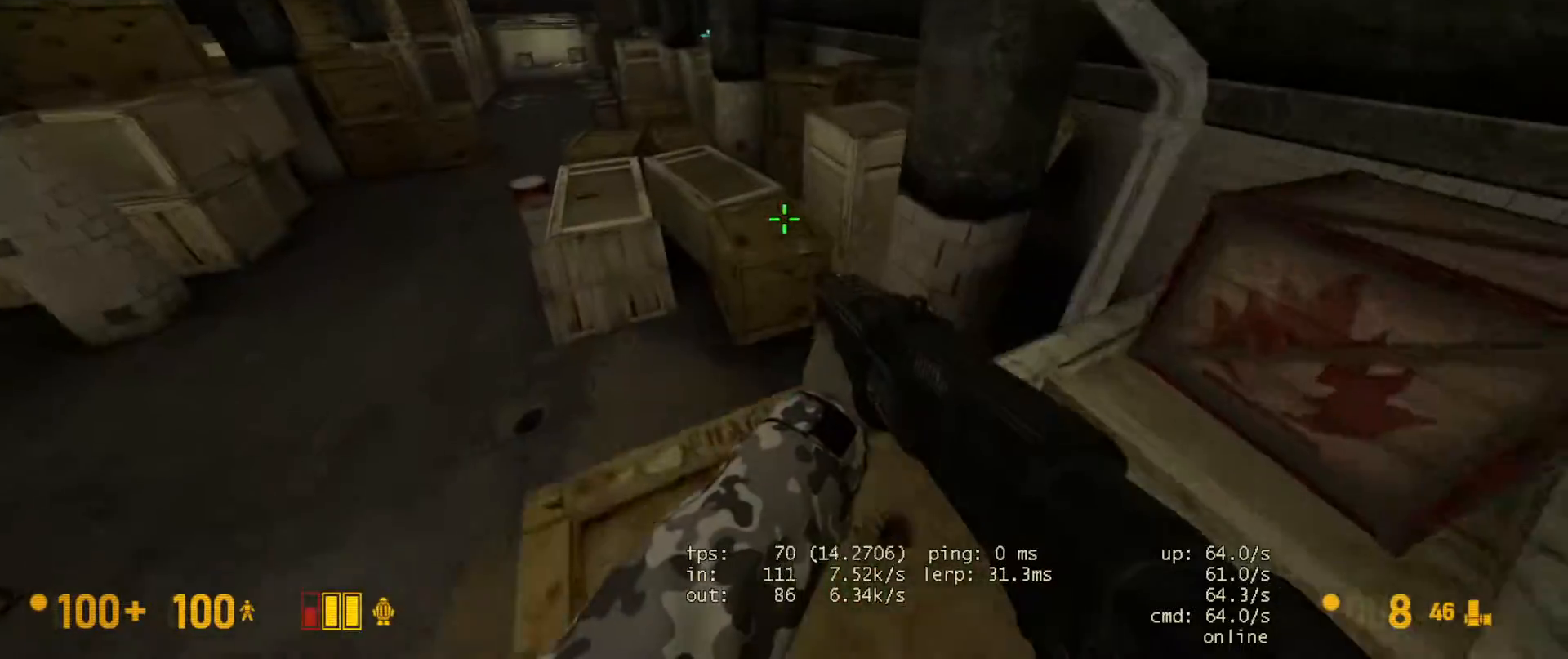
{"keys": ["d"], "mouse": [], "events": [[133, "space", "down"], [150, "d", "down"], [183, "ctrl", "down"], [233, "w", "up"], [250, "space", "up"], [467, "ctrl", "up"]]}
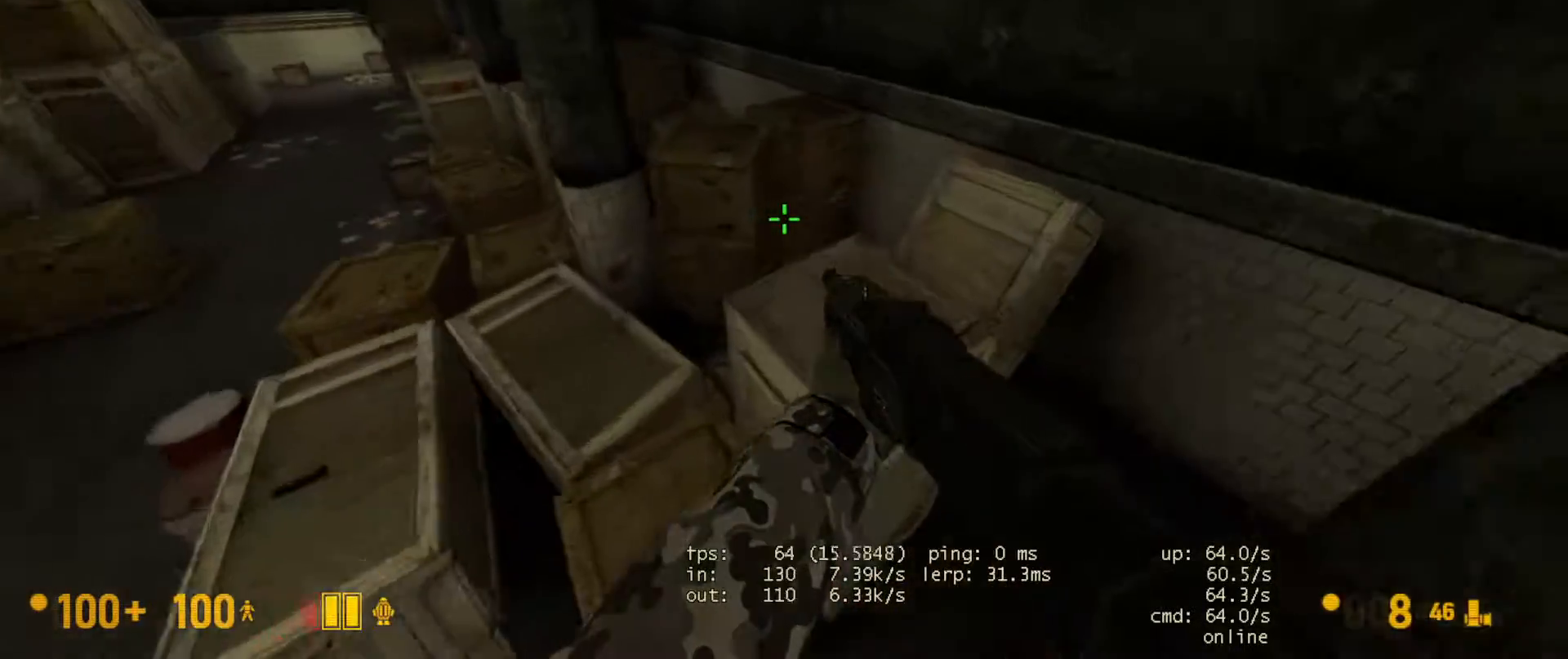
{"keys": ["a", "ctrl"], "mouse": [], "events": [[33, "d", "up"], [100, "w", "down"], [267, "space", "down"], [317, "ctrl", "down"], [350, "a", "down"], [350, "w", "up"], [367, "space", "up"]]}
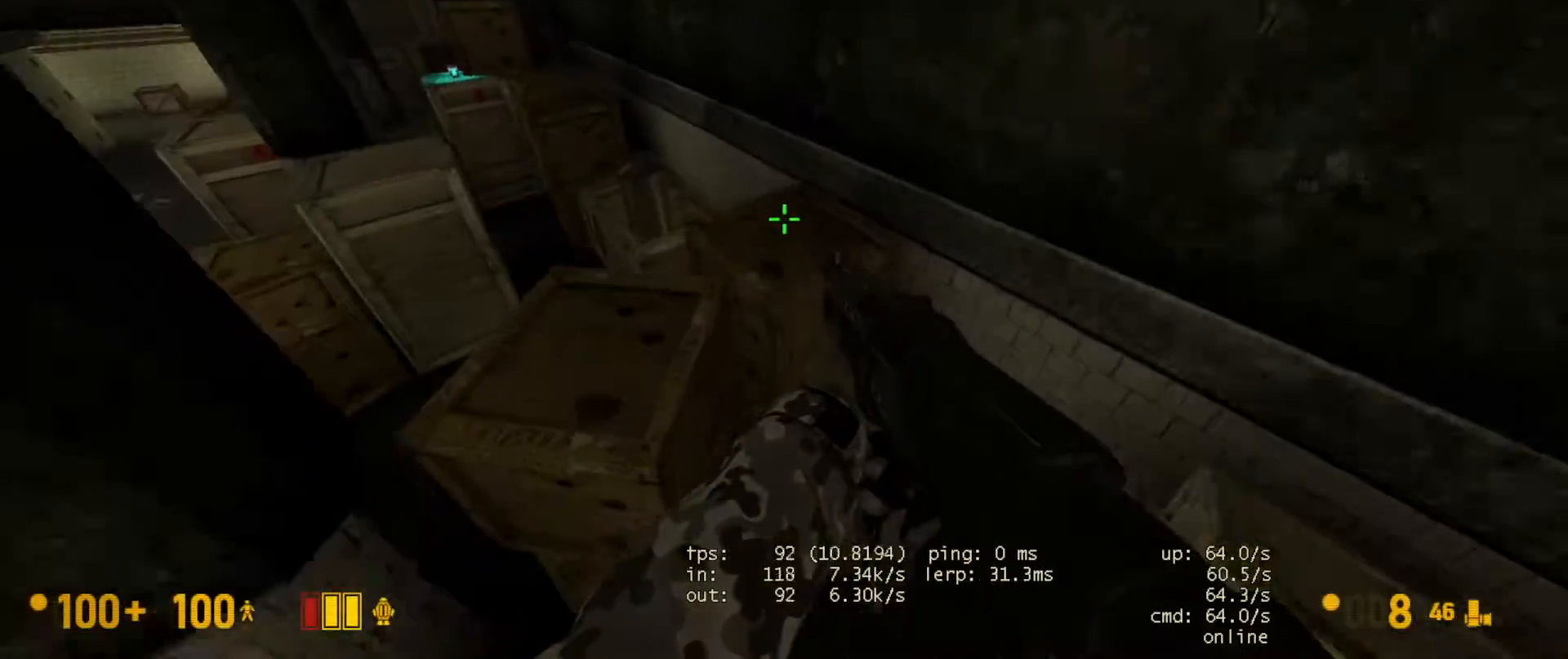
{"keys": ["a", "ctrl", "space"], "mouse": [], "events": [[117, "a", "up"], [133, "ctrl", "up"], [217, "w", "down"], [417, "space", "down"], [467, "ctrl", "down"], [483, "a", "down"], [500, "w", "up"]]}
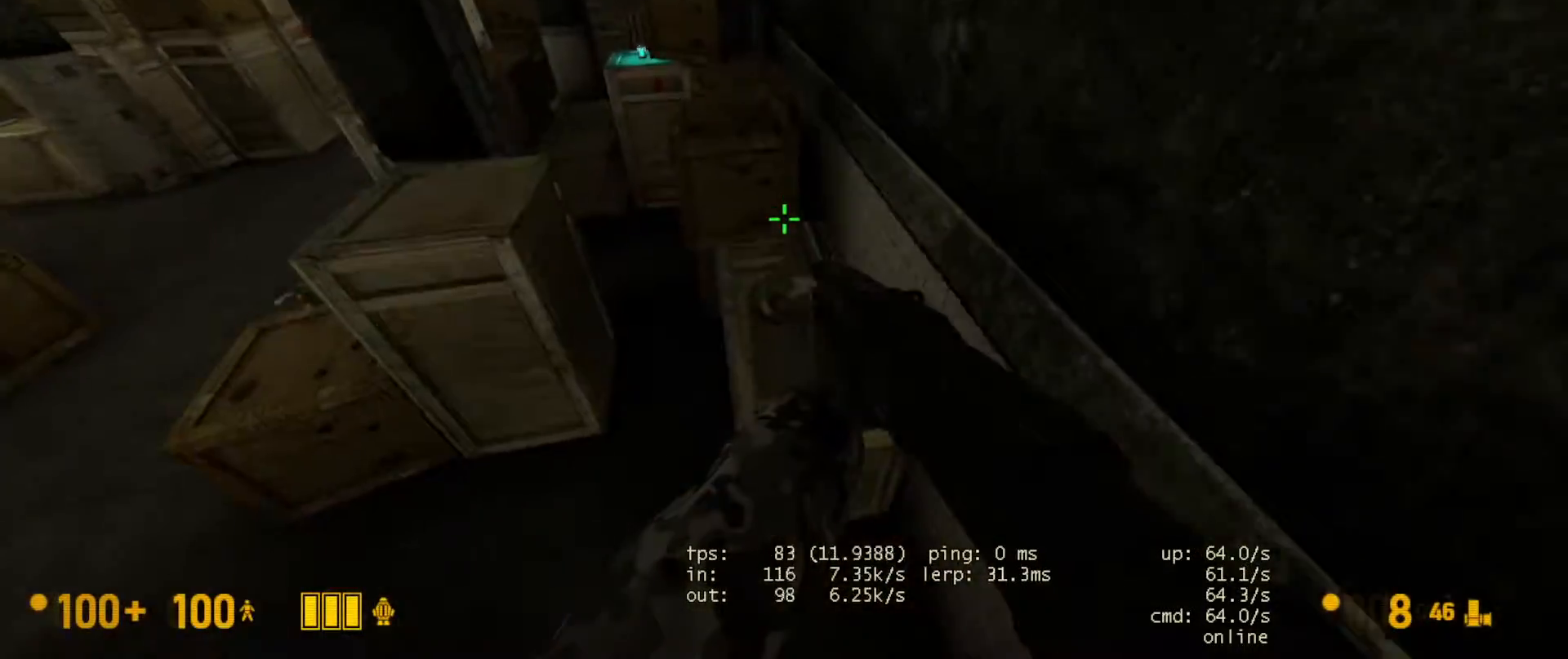
{"keys": ["a", "ctrl"], "mouse": [], "events": [[17, "space", "up"]]}